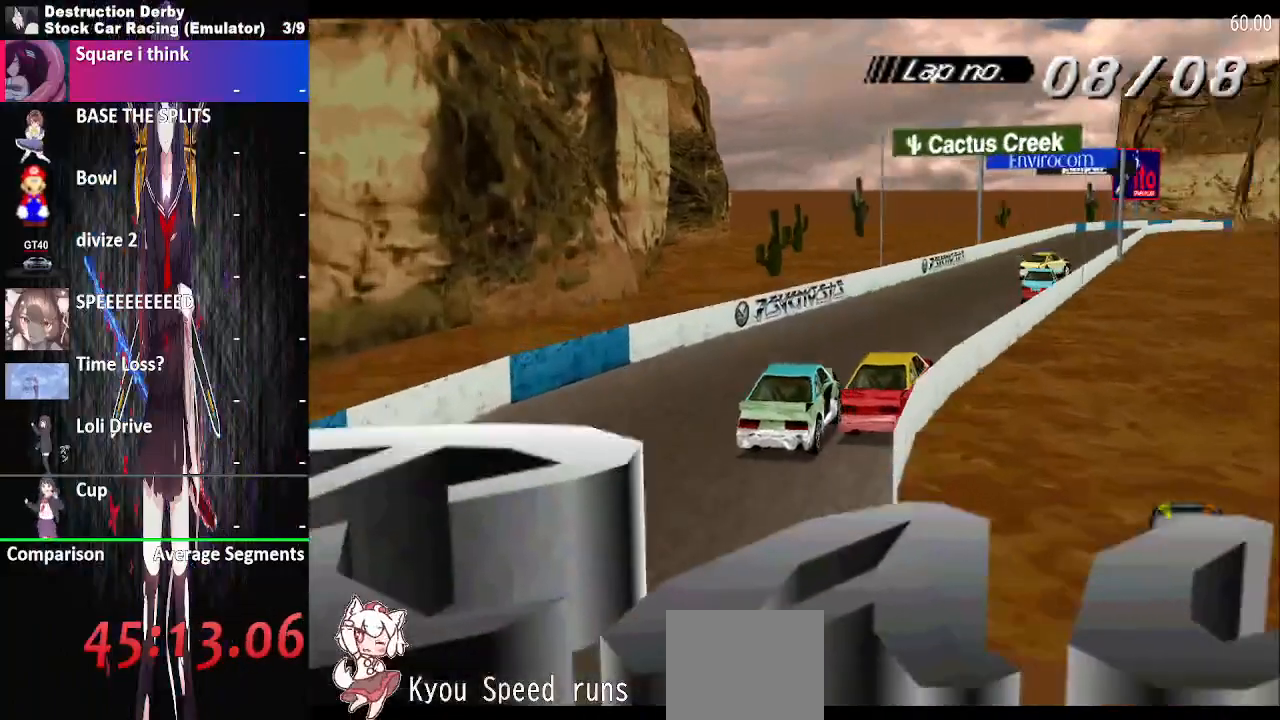
Gameplay with a controller (PlayStation layout); each line is a JSON object with the inputs held at the frame after it. "events" lists button and stick changes between this image and that frame as [ms after this image, input, new state], when the widget could be followed in between. Not read: left_stick right_stick.
{"buttons": ["CROSS", "DPAD_RIGHT"], "events": []}
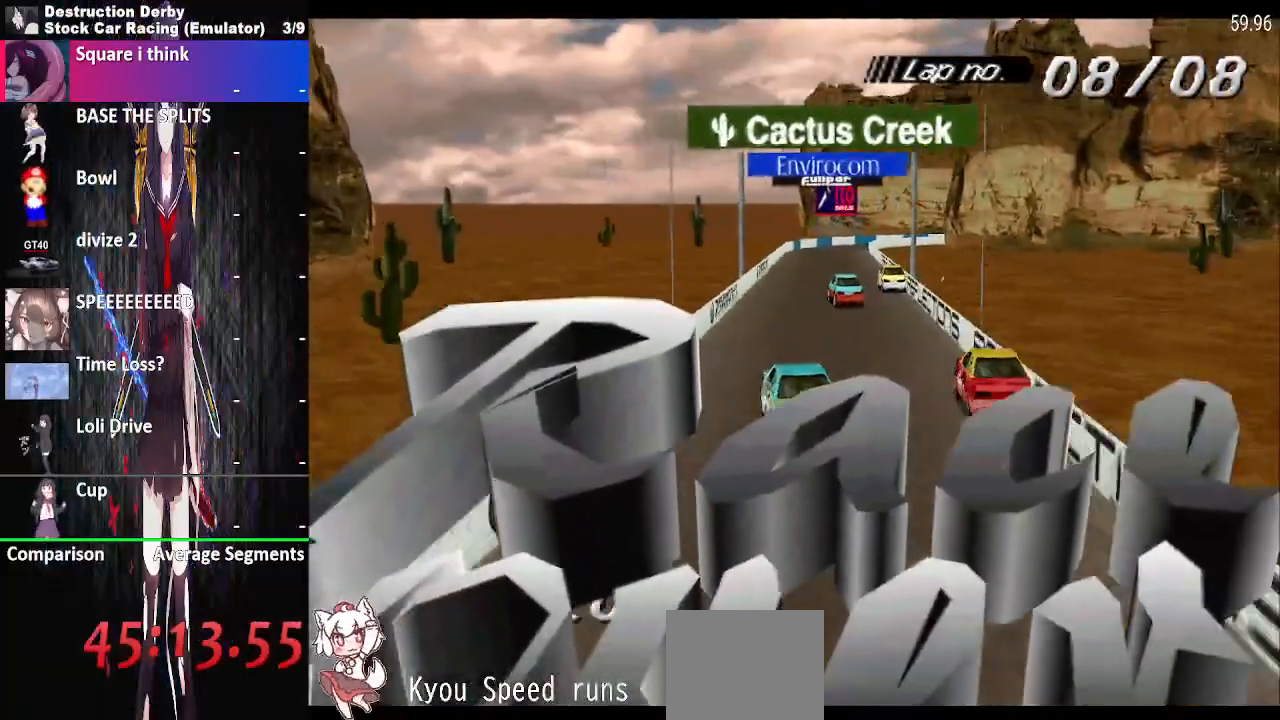
{"buttons": ["CROSS", "DPAD_RIGHT"], "events": []}
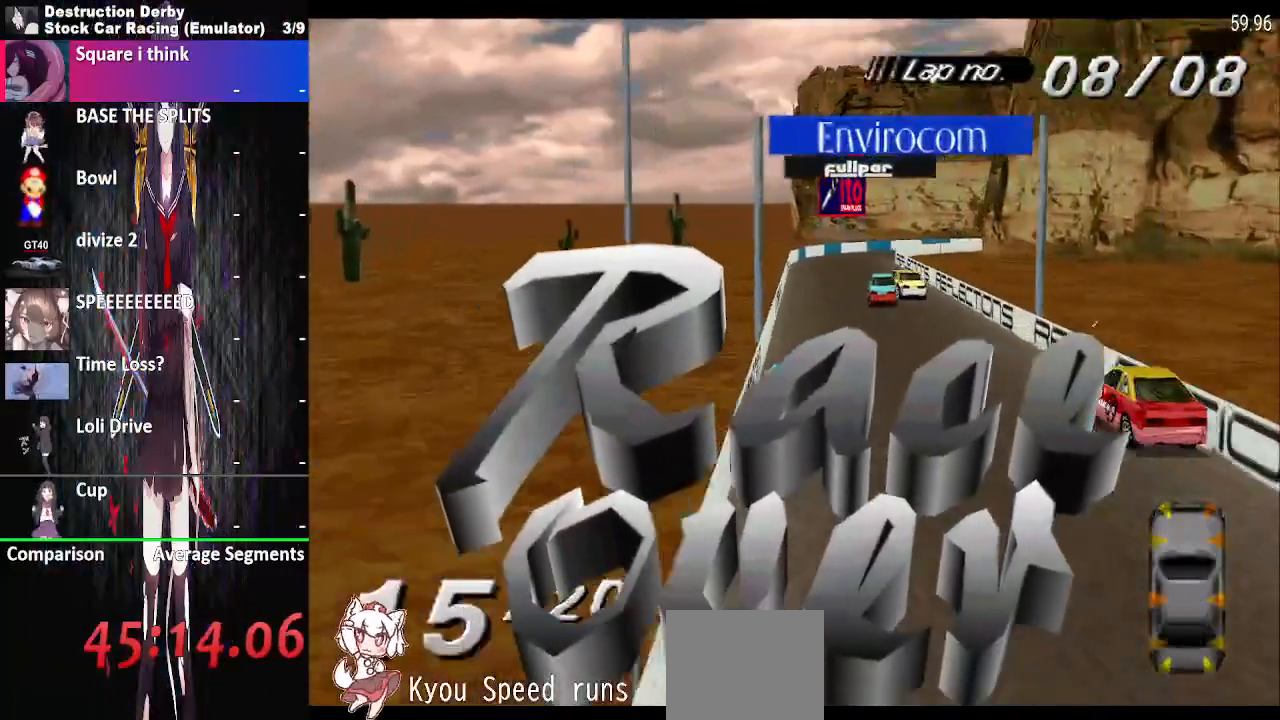
{"buttons": [], "events": [[100, "CROSS", "up"], [500, "DPAD_RIGHT", "up"]]}
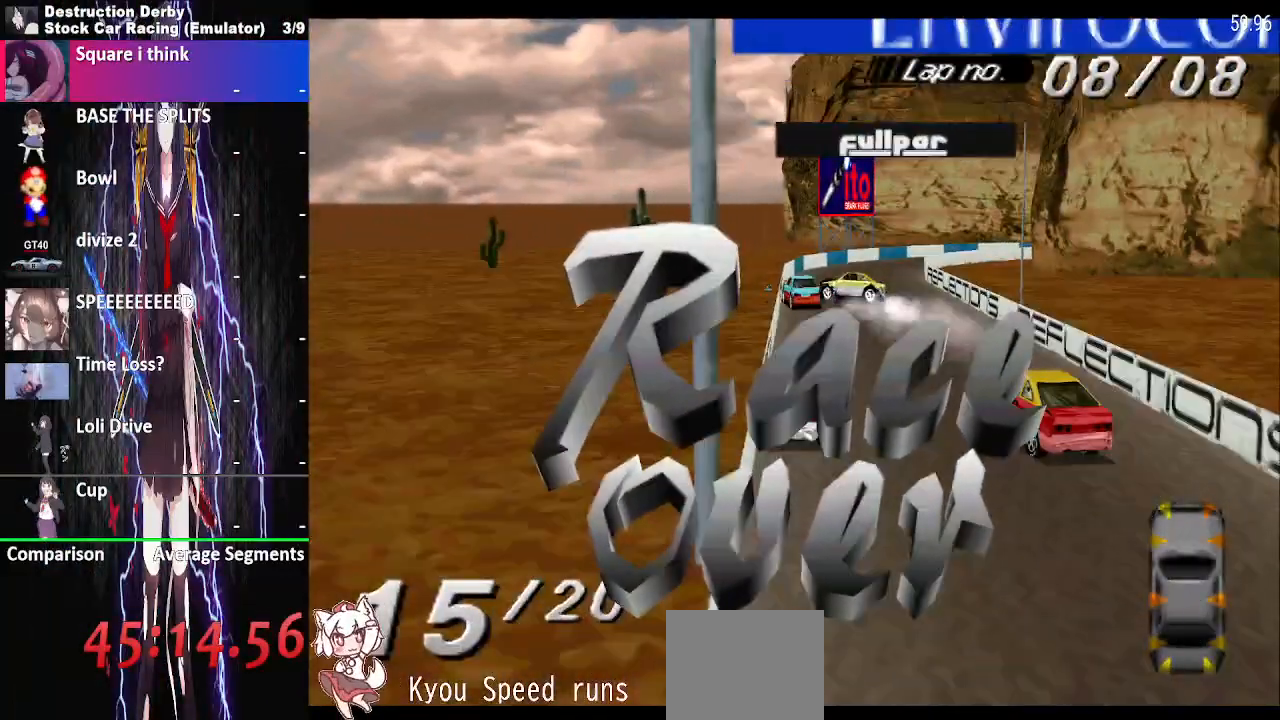
{"buttons": [], "events": []}
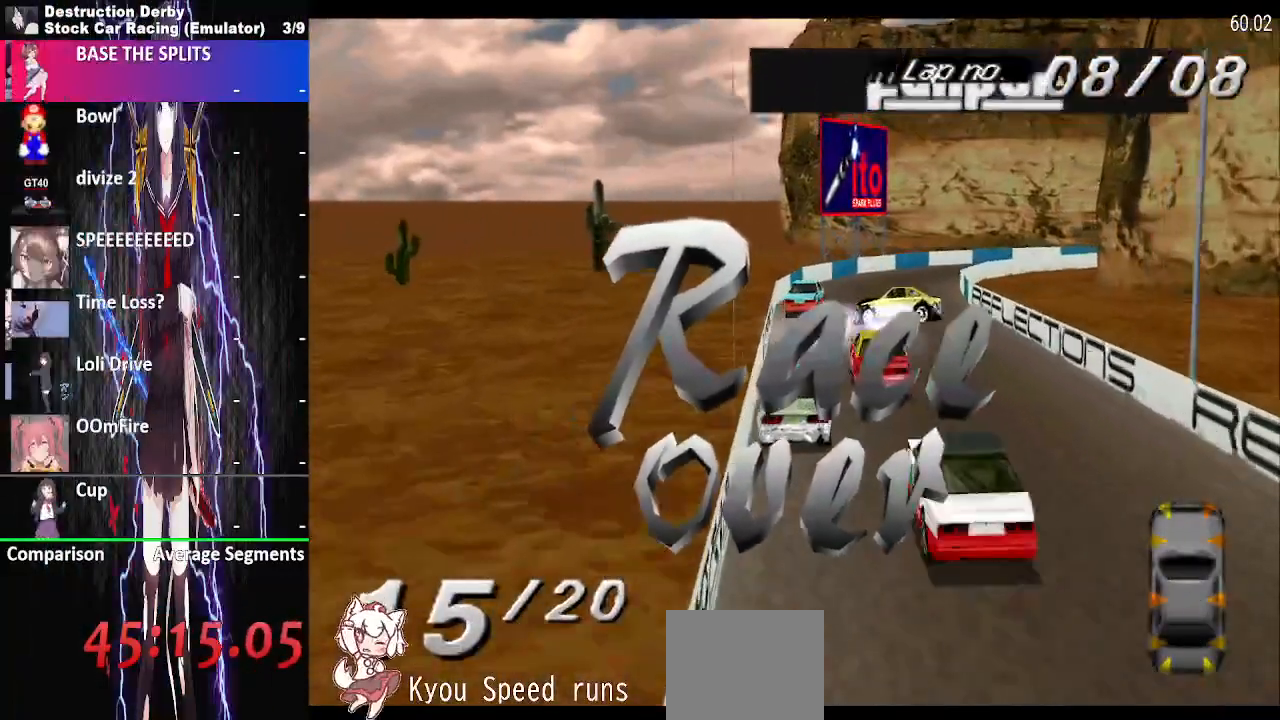
{"buttons": [], "events": []}
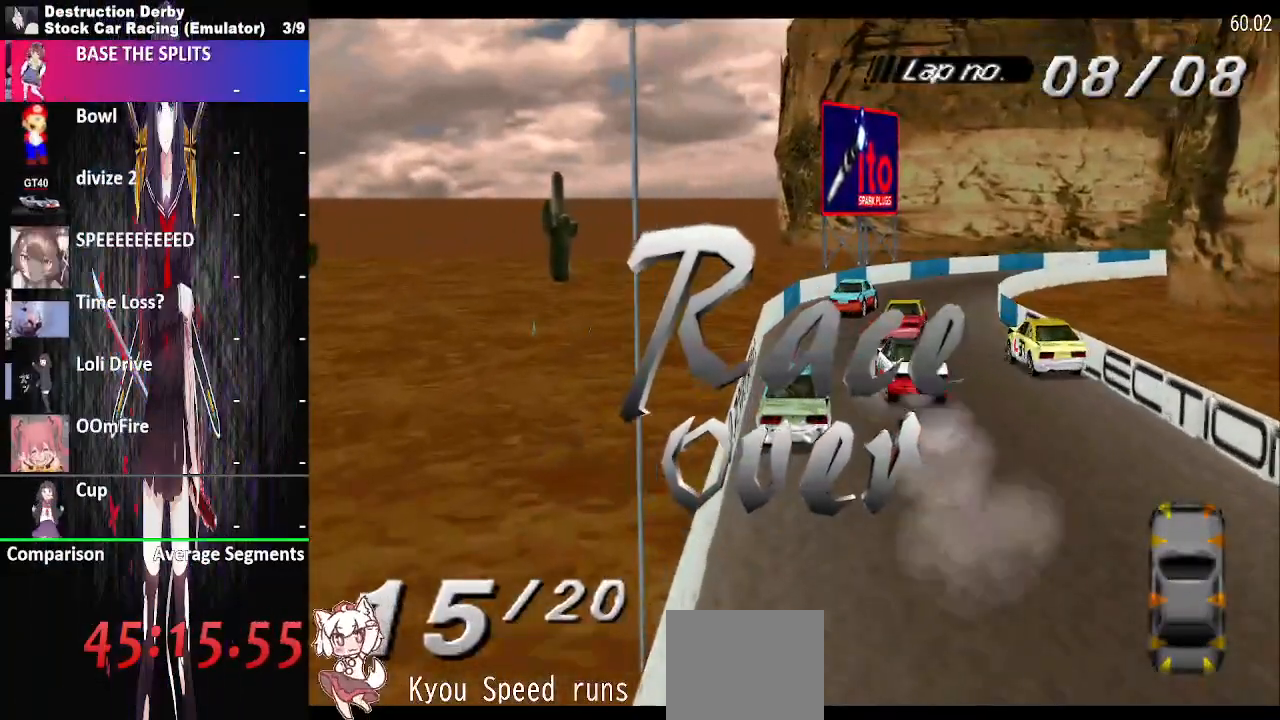
{"buttons": [], "events": []}
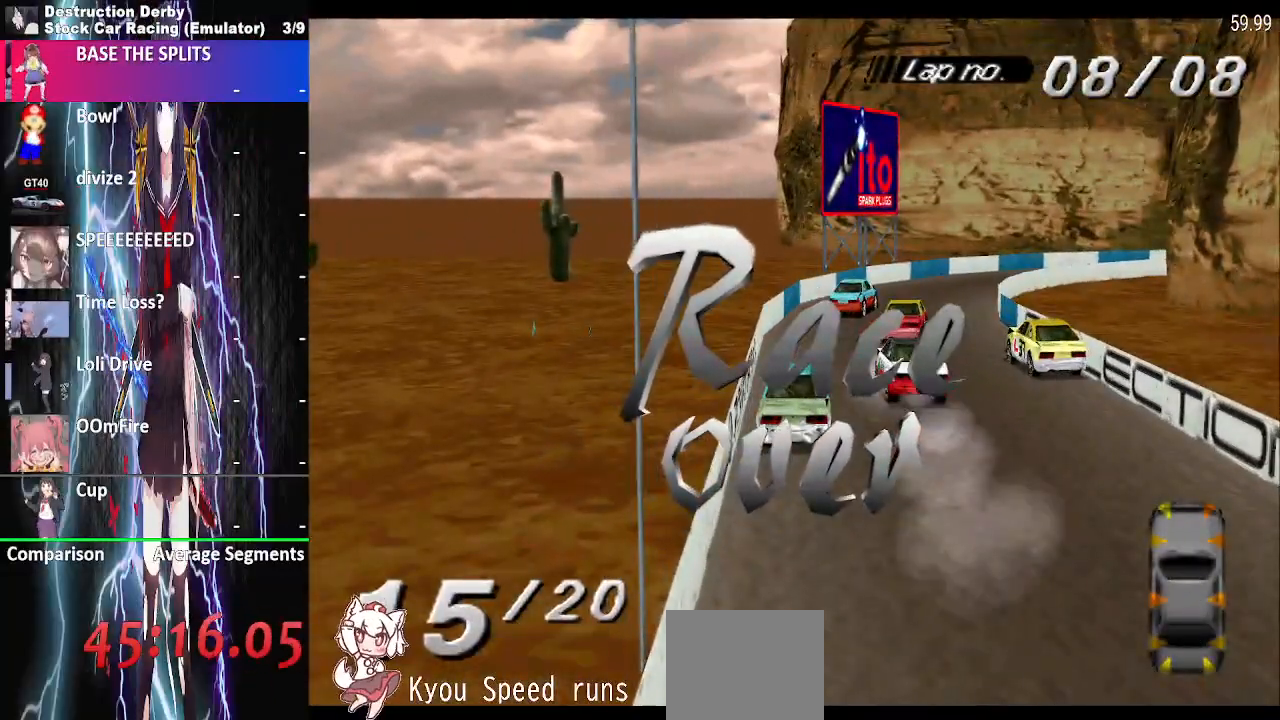
{"buttons": [], "events": []}
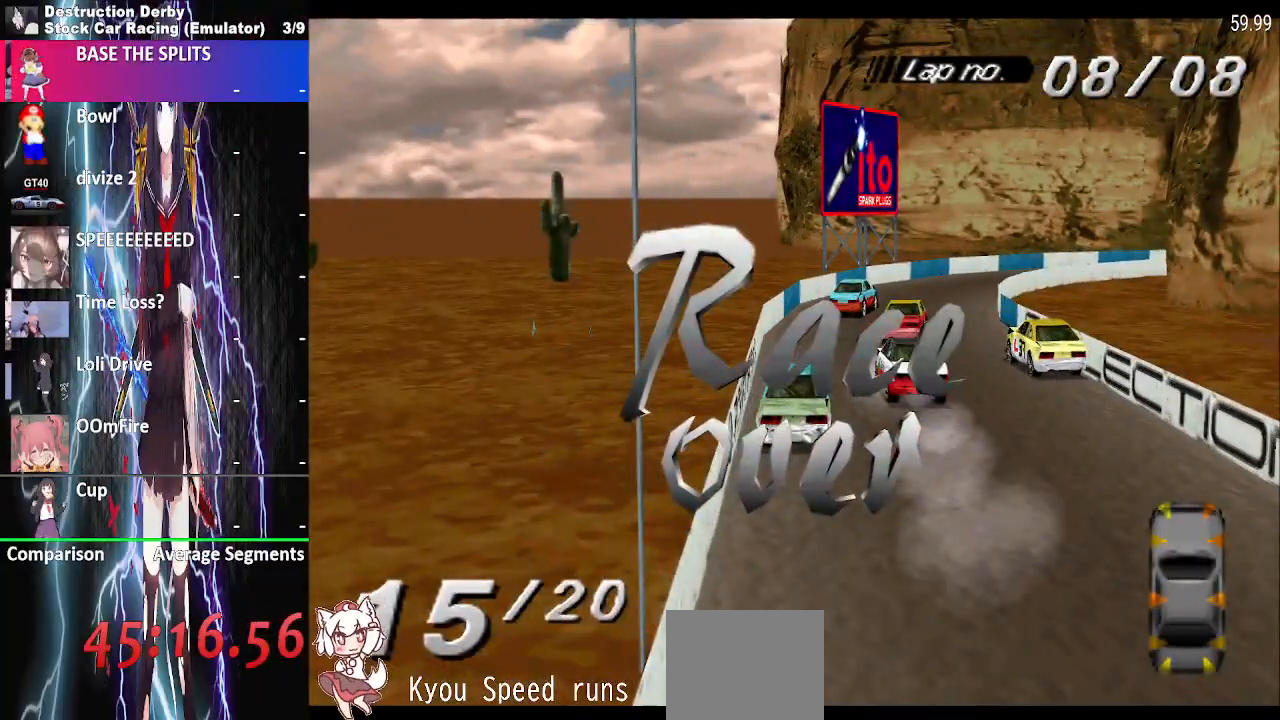
{"buttons": ["CROSS"], "events": [[383, "CROSS", "down"]]}
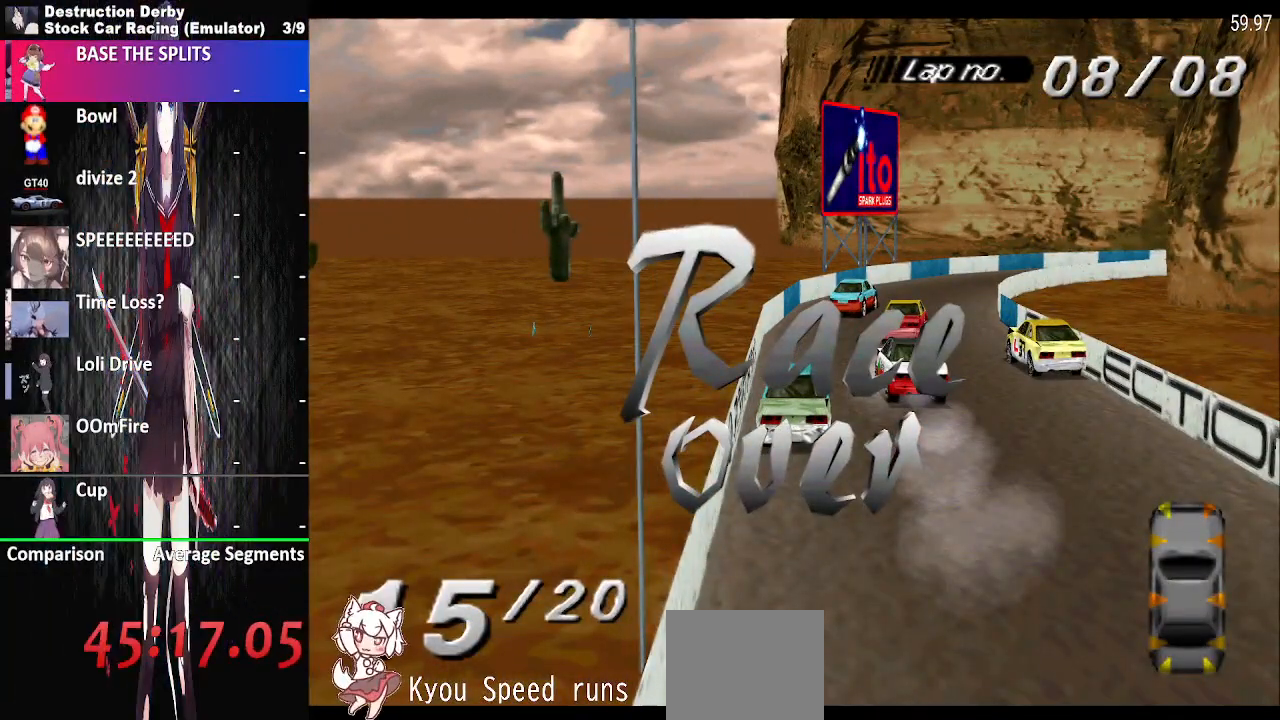
{"buttons": ["CROSS"], "events": [[50, "CROSS", "up"], [250, "CROSS", "down"], [367, "CROSS", "up"], [483, "CROSS", "down"]]}
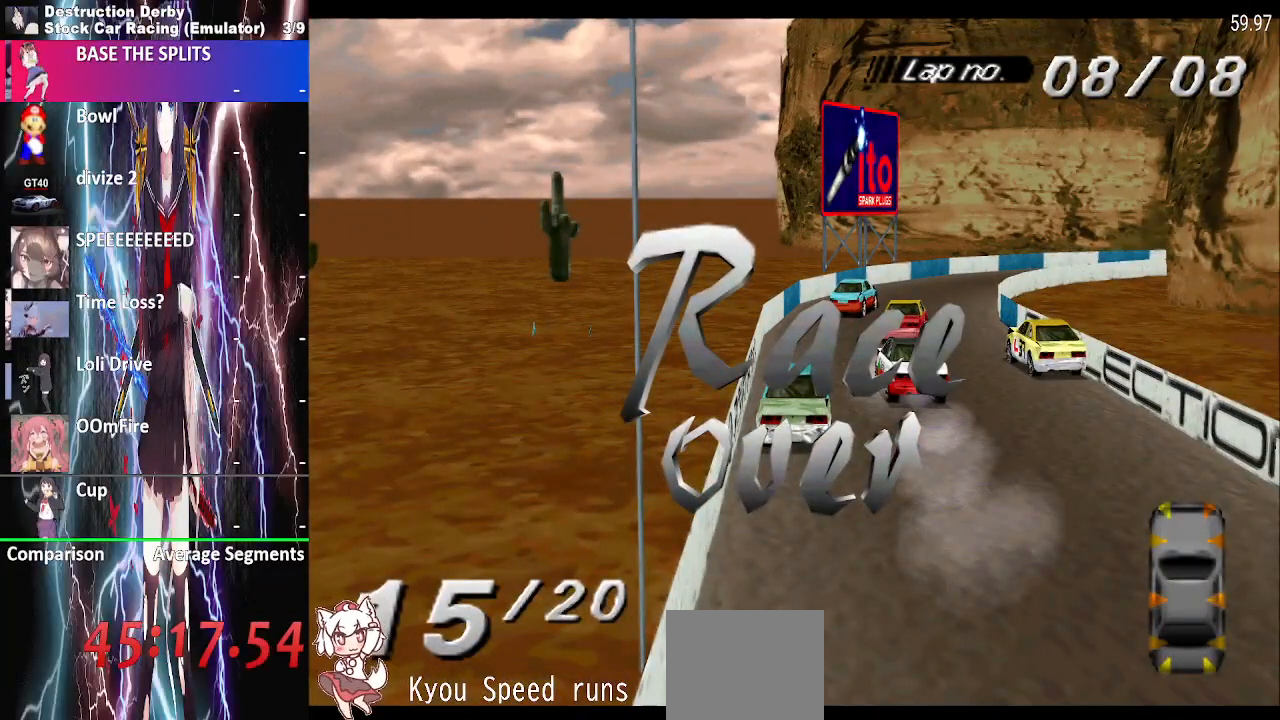
{"buttons": ["CROSS"], "events": [[67, "CROSS", "up"], [183, "CROSS", "down"], [300, "CROSS", "up"], [417, "CROSS", "down"]]}
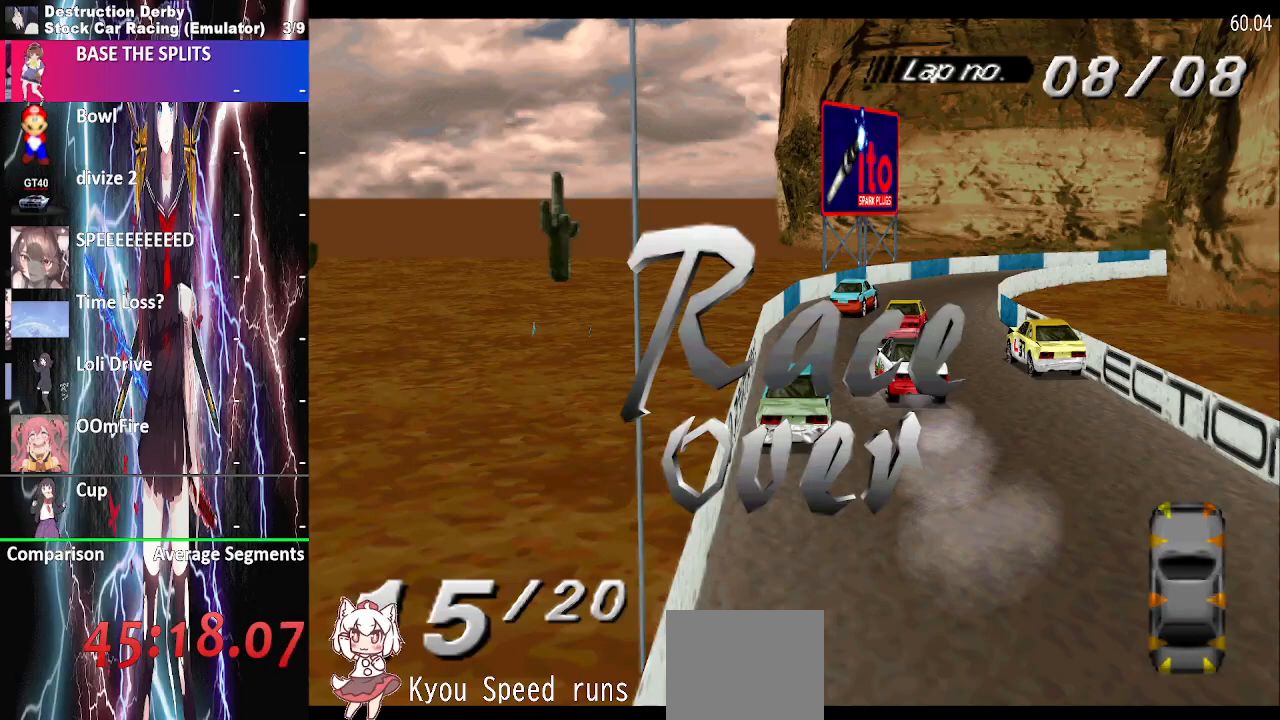
{"buttons": [], "events": [[17, "CROSS", "up"], [200, "CROSS", "down"], [367, "CROSS", "up"]]}
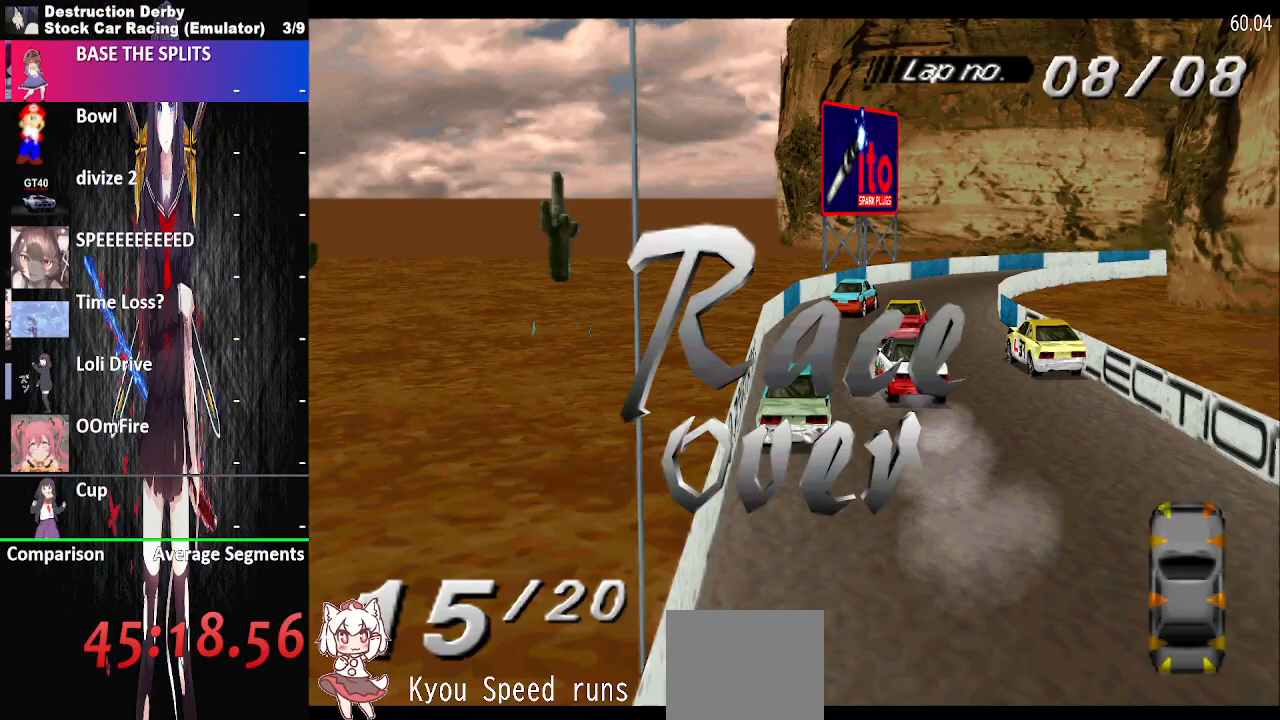
{"buttons": [], "events": [[33, "CROSS", "down"], [200, "CROSS", "up"], [317, "CROSS", "down"], [467, "CROSS", "up"]]}
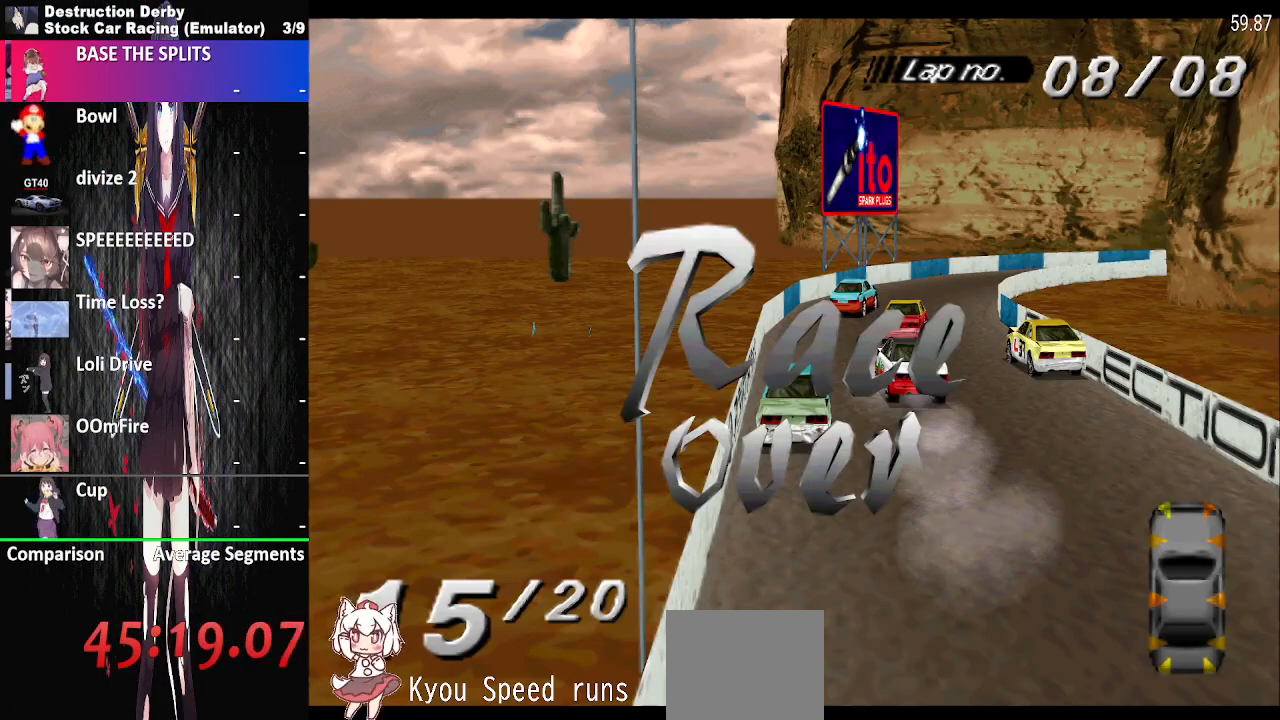
{"buttons": [], "events": [[117, "CROSS", "down"], [250, "CROSS", "up"], [350, "CROSS", "down"], [433, "CROSS", "up"]]}
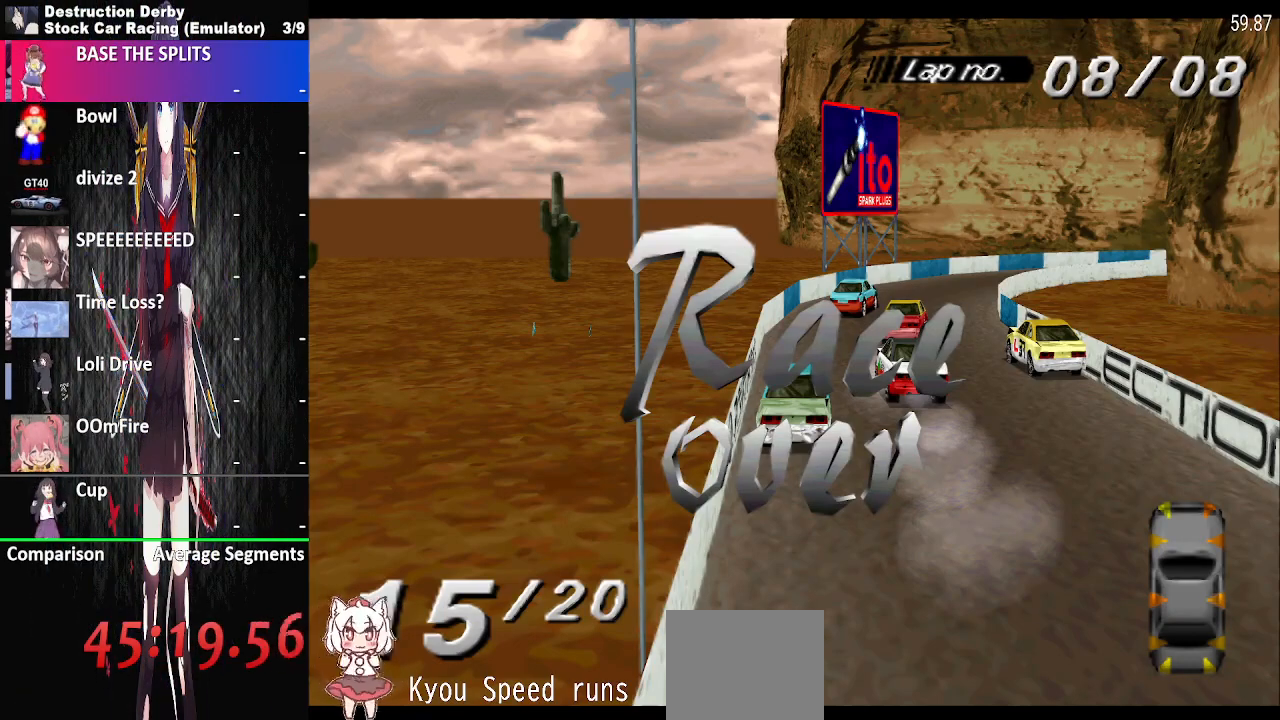
{"buttons": ["CROSS"], "events": [[50, "CROSS", "down"], [133, "CROSS", "up"], [450, "CROSS", "down"]]}
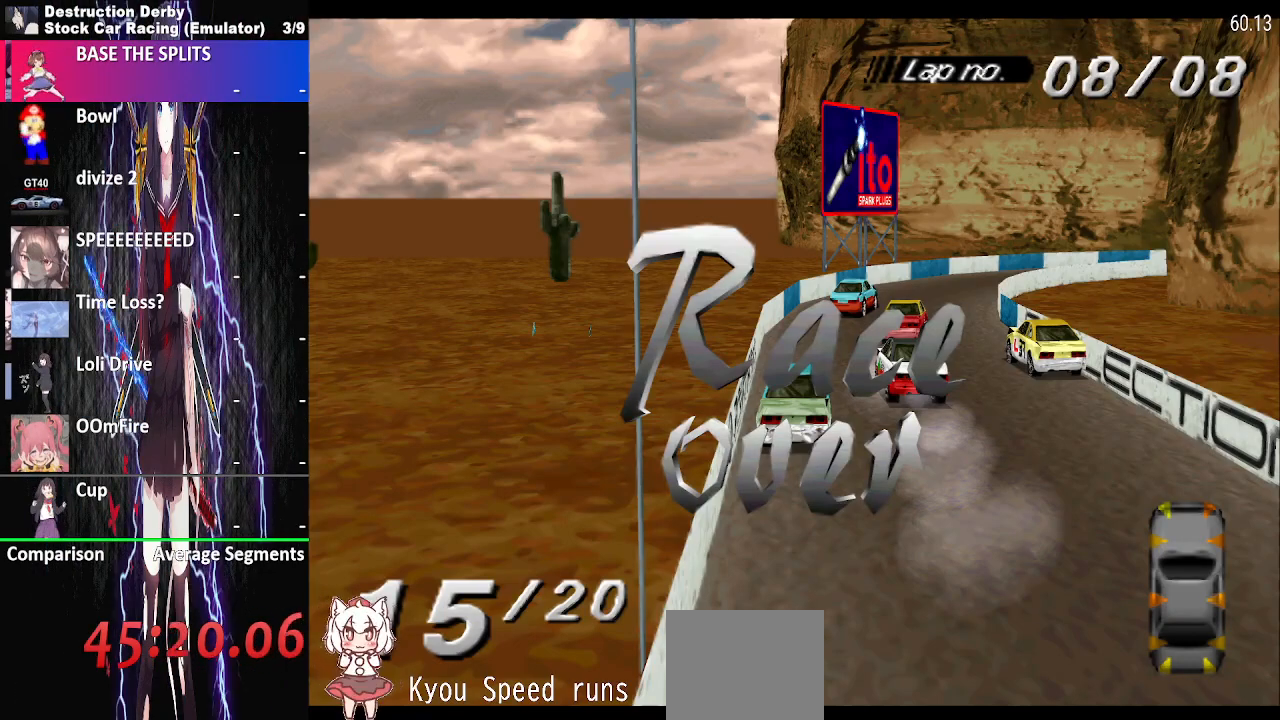
{"buttons": ["CROSS"], "events": [[83, "CROSS", "up"], [183, "CROSS", "down"], [333, "CROSS", "up"], [400, "CROSS", "down"]]}
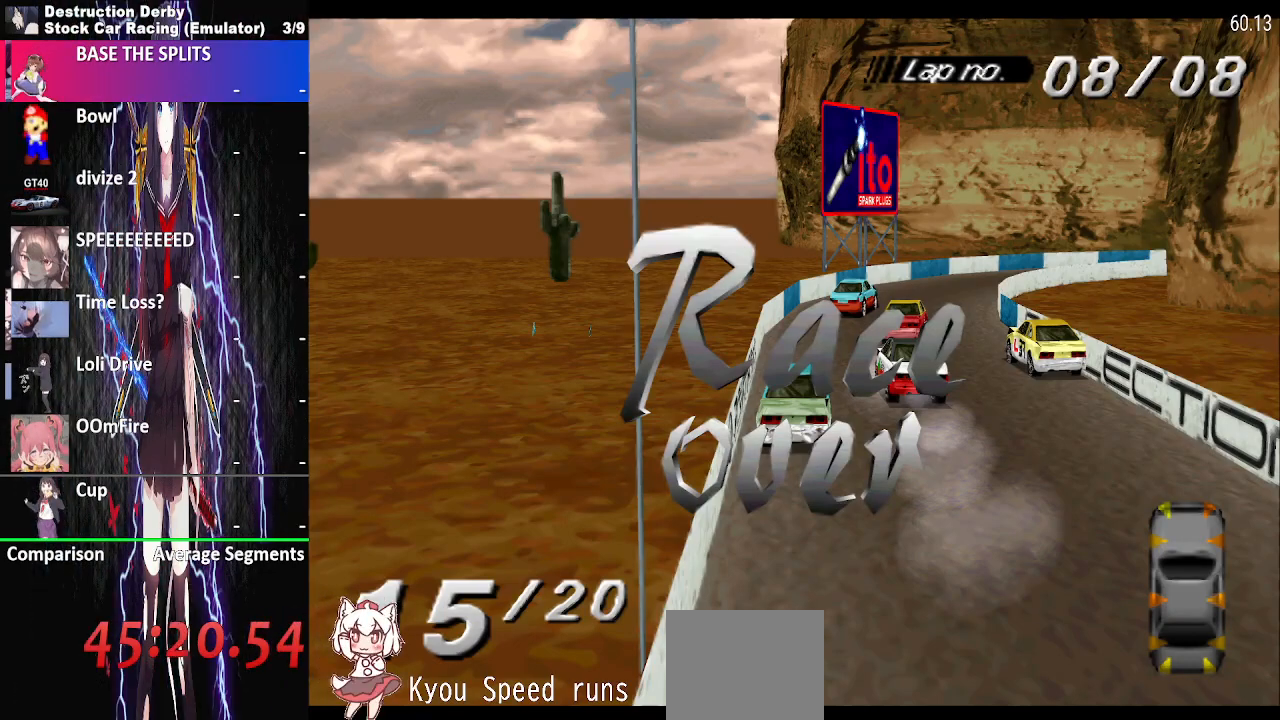
{"buttons": [], "events": [[50, "CROSS", "up"], [117, "CROSS", "down"], [267, "CROSS", "up"], [350, "CROSS", "down"], [467, "CROSS", "up"]]}
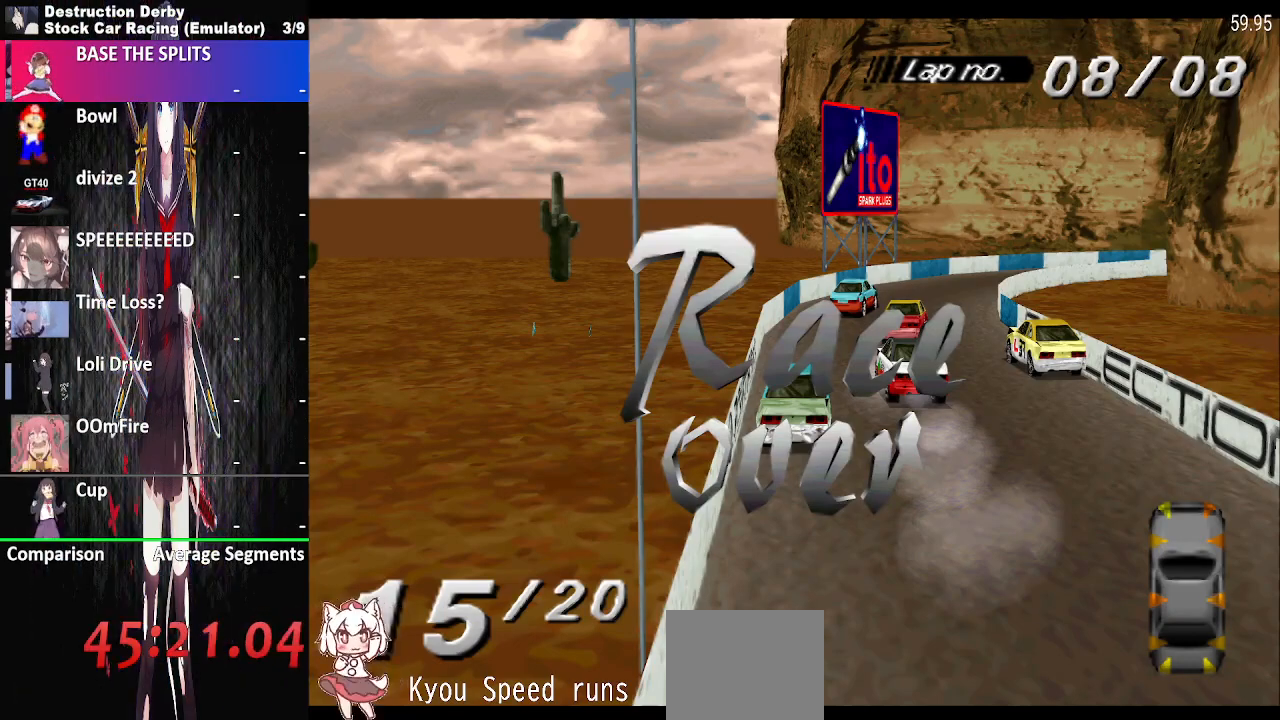
{"buttons": ["CROSS"], "events": [[33, "CROSS", "down"], [167, "CROSS", "up"], [267, "CROSS", "down"], [400, "CROSS", "up"], [483, "CROSS", "down"]]}
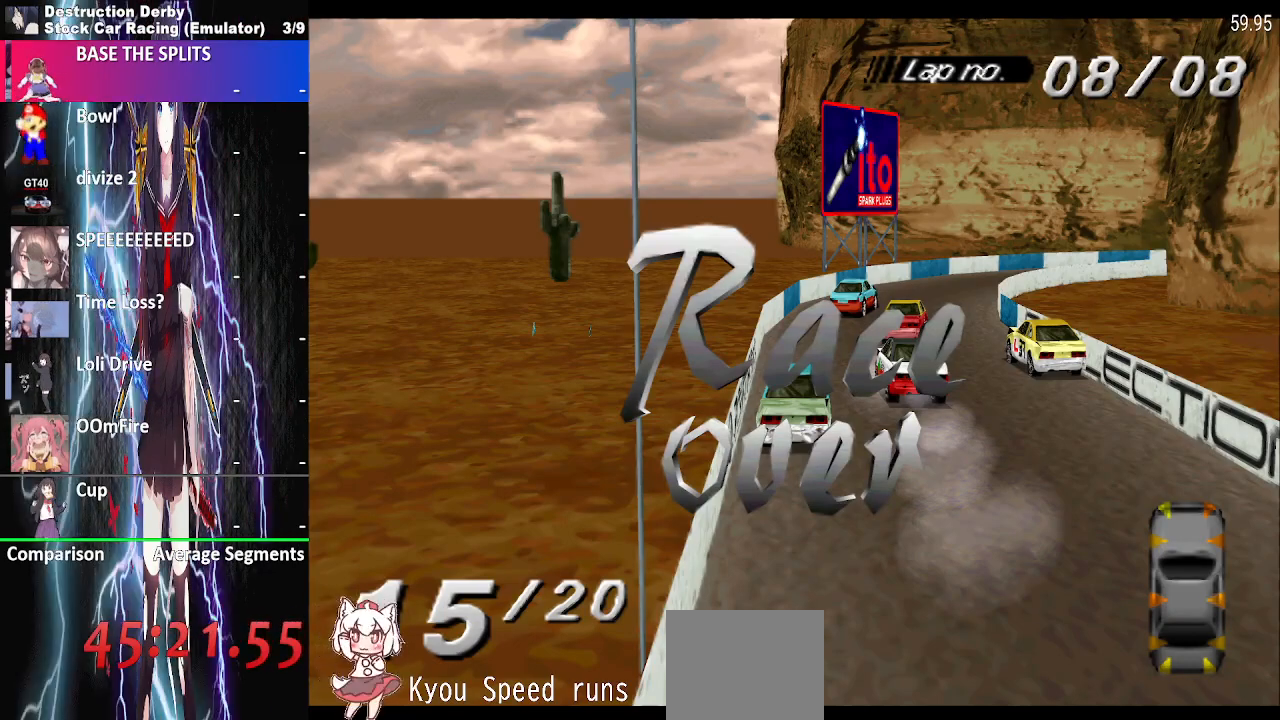
{"buttons": ["CROSS"], "events": [[117, "CROSS", "up"], [167, "CROSS", "down"], [317, "CROSS", "up"], [417, "CROSS", "down"]]}
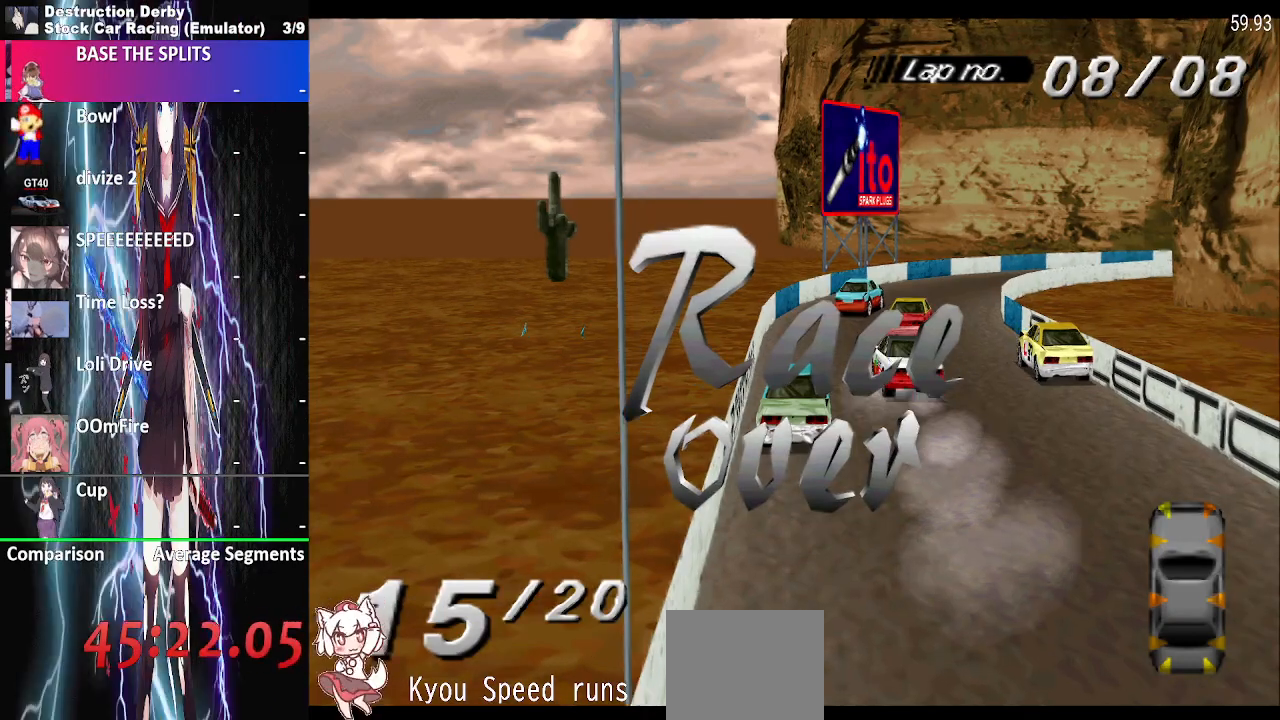
{"buttons": [], "events": [[50, "CROSS", "up"]]}
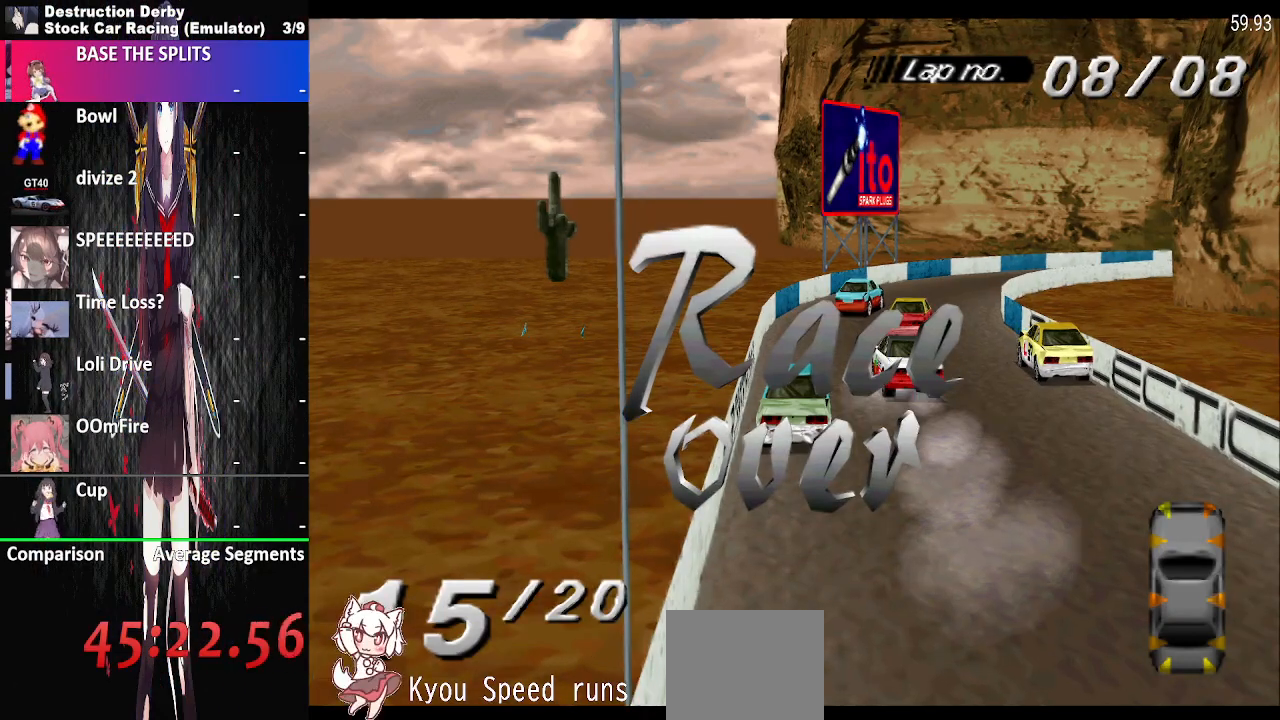
{"buttons": [], "events": []}
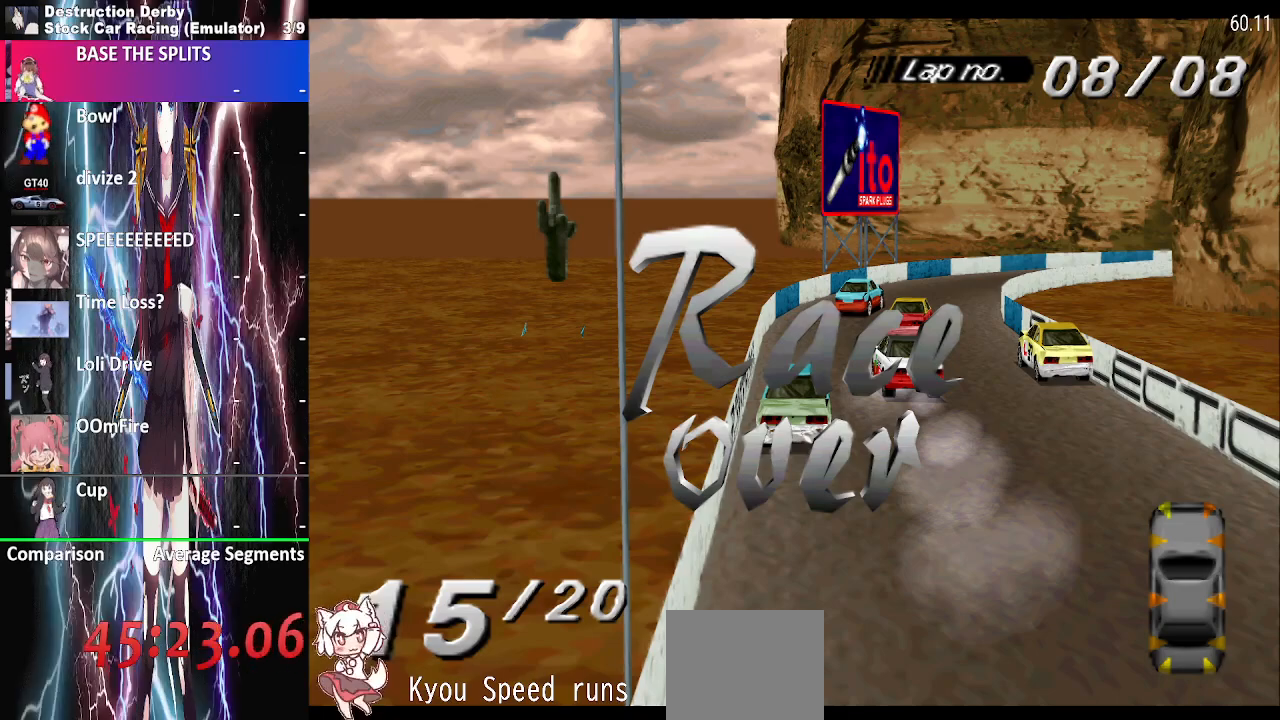
{"buttons": [], "events": []}
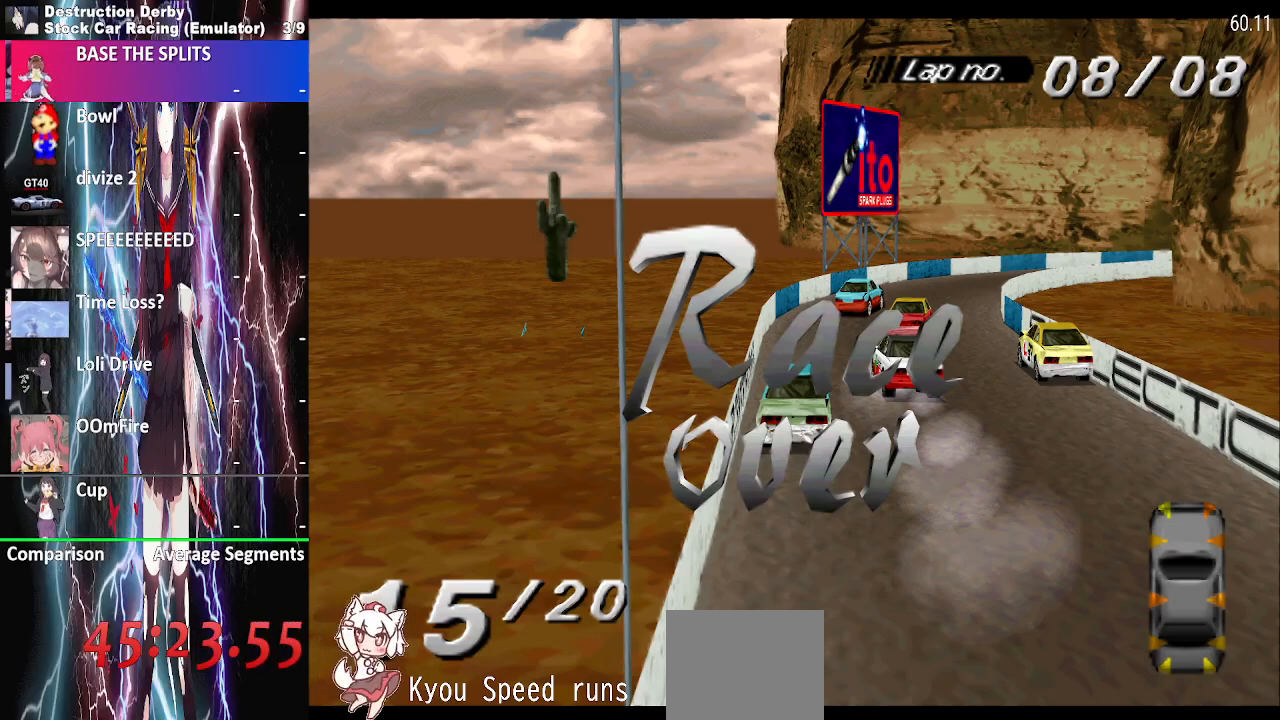
{"buttons": [], "events": []}
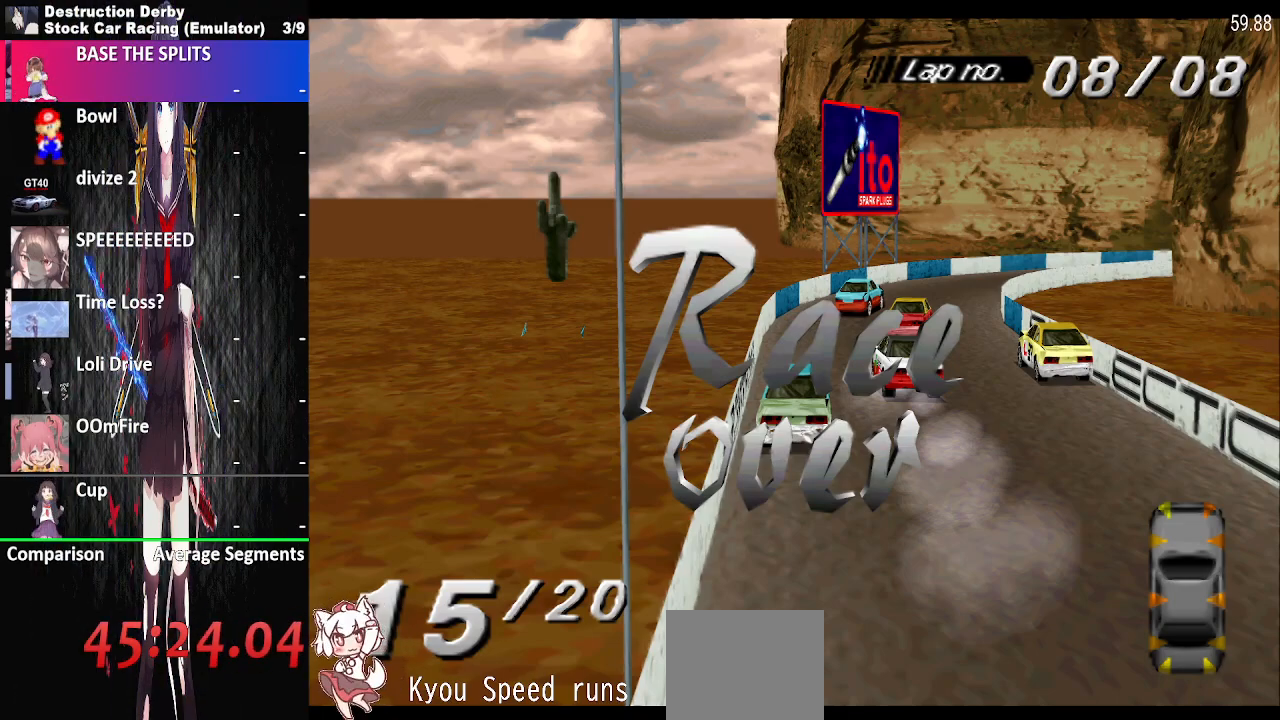
{"buttons": [], "events": []}
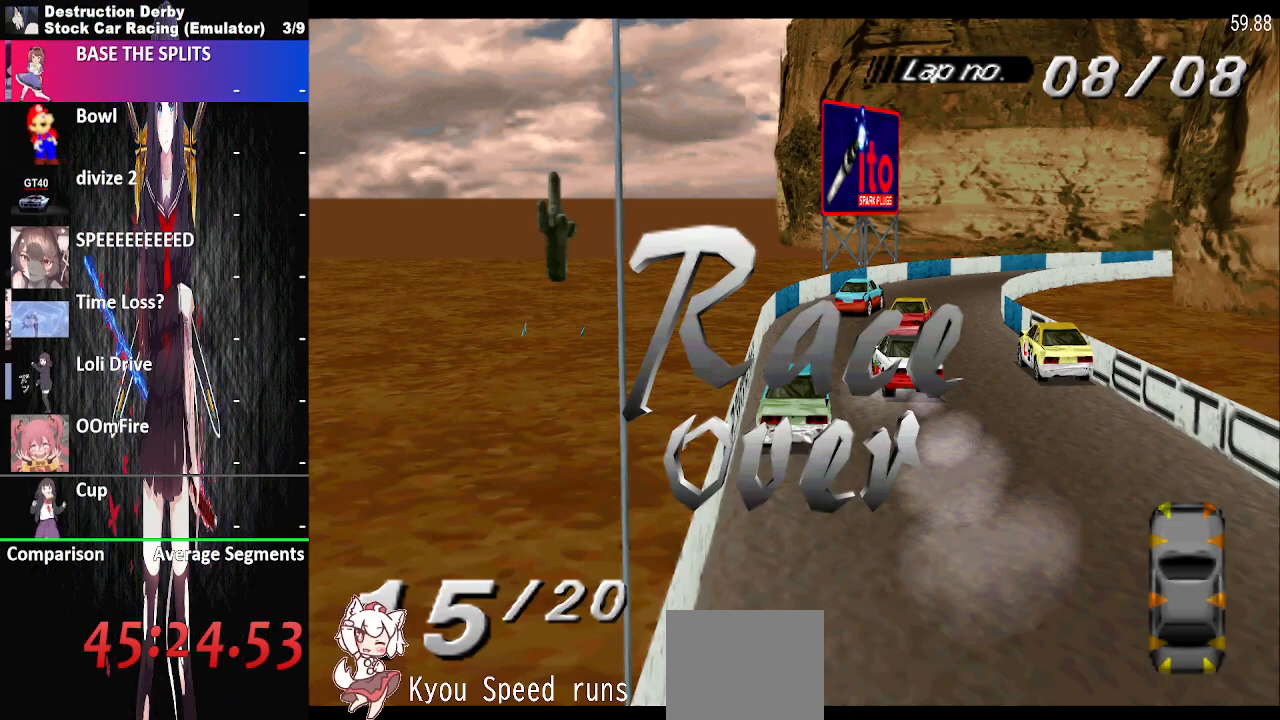
{"buttons": [], "events": [[333, "DPAD_DOWN", "down"], [450, "DPAD_DOWN", "up"]]}
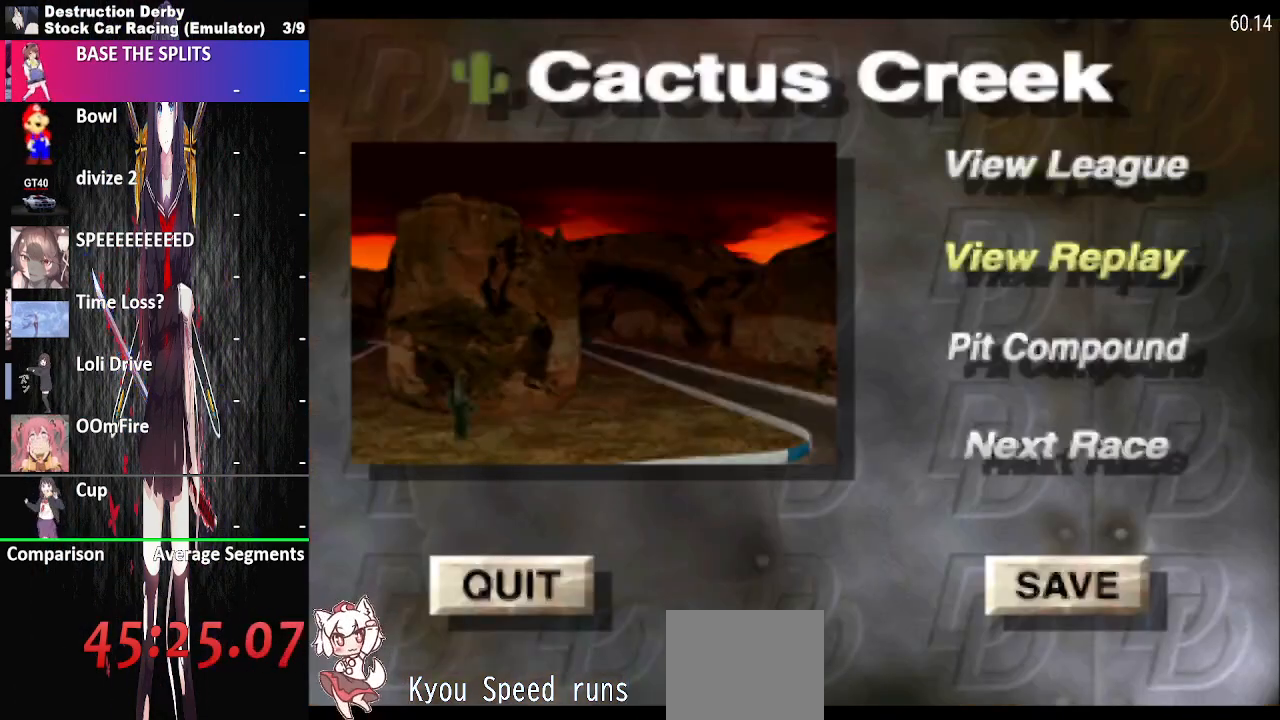
{"buttons": [], "events": [[17, "DPAD_DOWN", "down"], [100, "DPAD_DOWN", "up"], [183, "DPAD_DOWN", "down"], [283, "CROSS", "down"], [283, "DPAD_DOWN", "up"], [417, "CROSS", "up"]]}
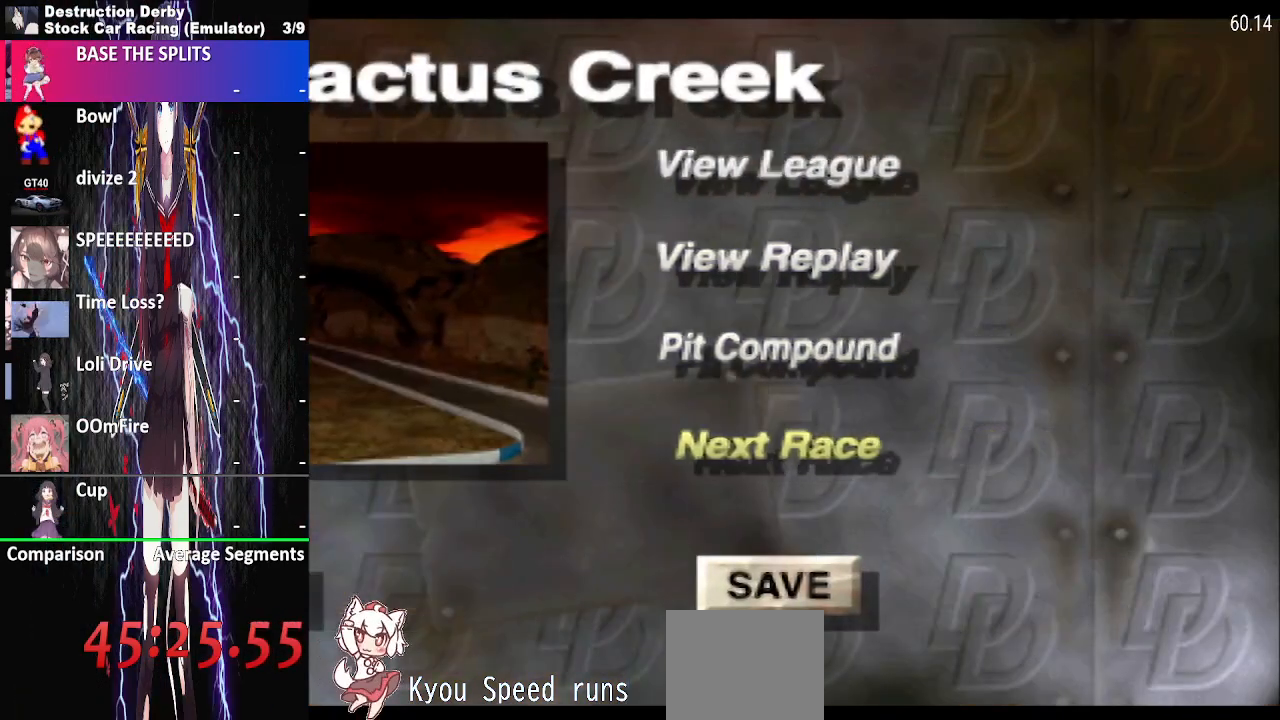
{"buttons": ["CROSS"], "events": [[400, "CROSS", "down"]]}
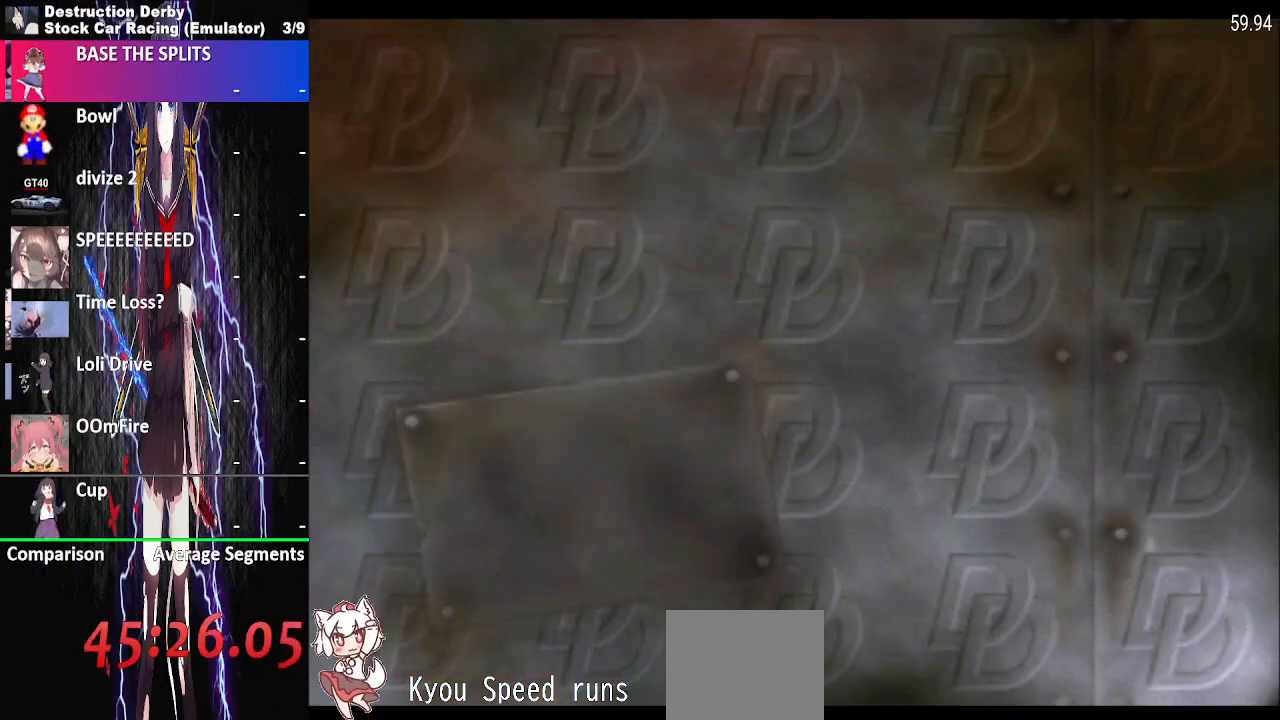
{"buttons": ["CROSS"], "events": [[50, "CROSS", "up"], [167, "CROSS", "down"], [300, "CROSS", "up"], [417, "CROSS", "down"]]}